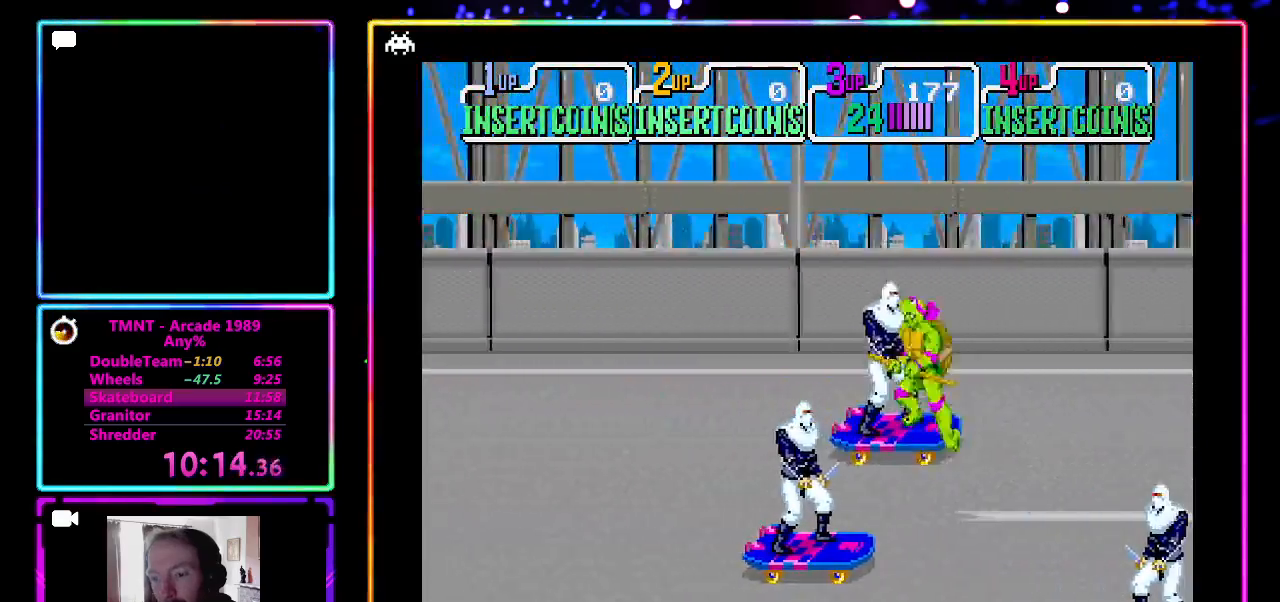
Gameplay with a controller (PlayStation layout); each line is a JSON object with the inputs held at the frame after it. "events" lists button and stick changes between this image and that frame as [ms after this image, input, new state], when the widget could be followed in between. Not read: L3 R3 right_stick.
{"buttons": [], "left_stick": "left", "events": []}
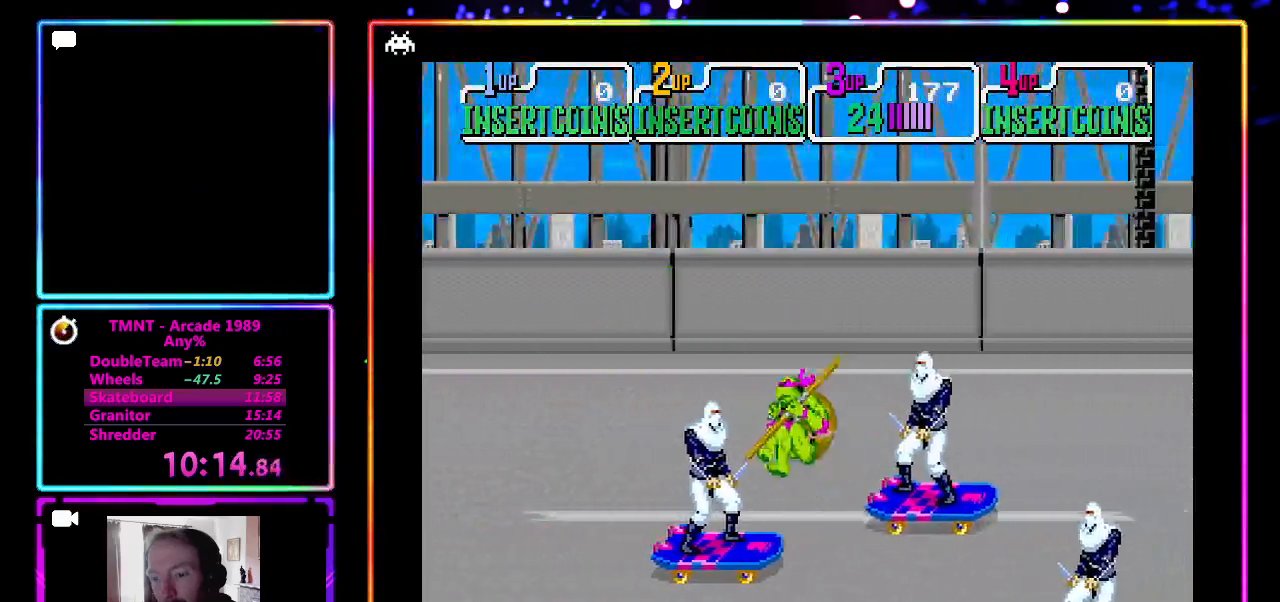
{"buttons": [], "left_stick": "left", "events": []}
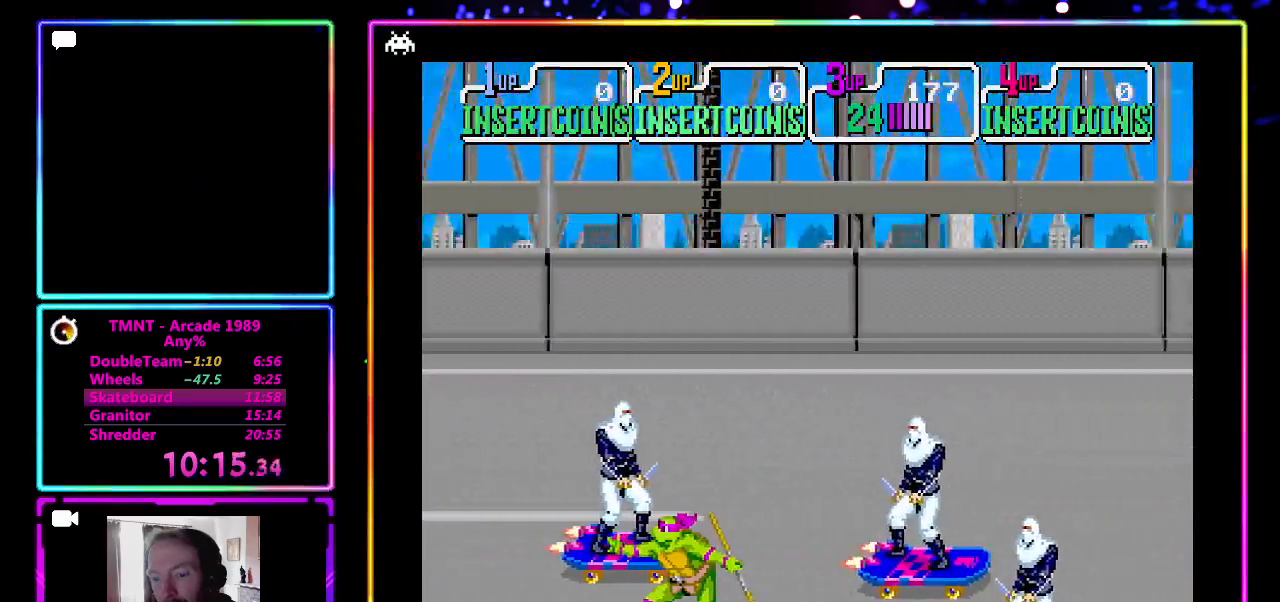
{"buttons": ["SQUARE"], "left_stick": "up", "events": [[283, "left_stick", "up"], [400, "SQUARE", "down"]]}
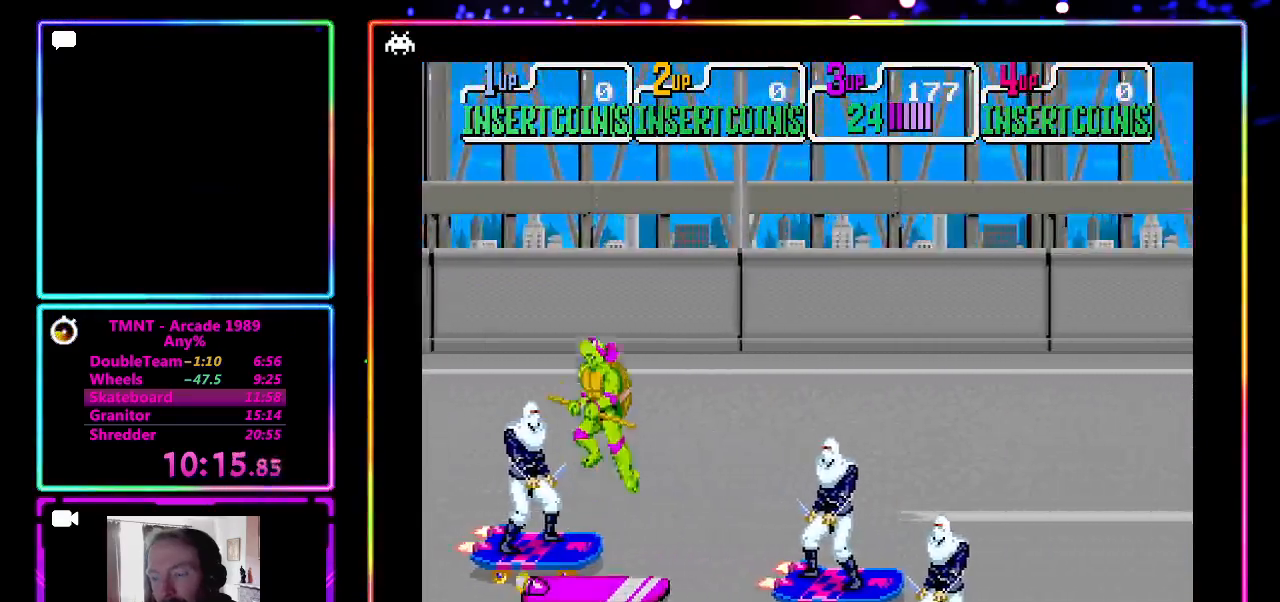
{"buttons": [], "left_stick": "up", "events": [[150, "SQUARE", "up"]]}
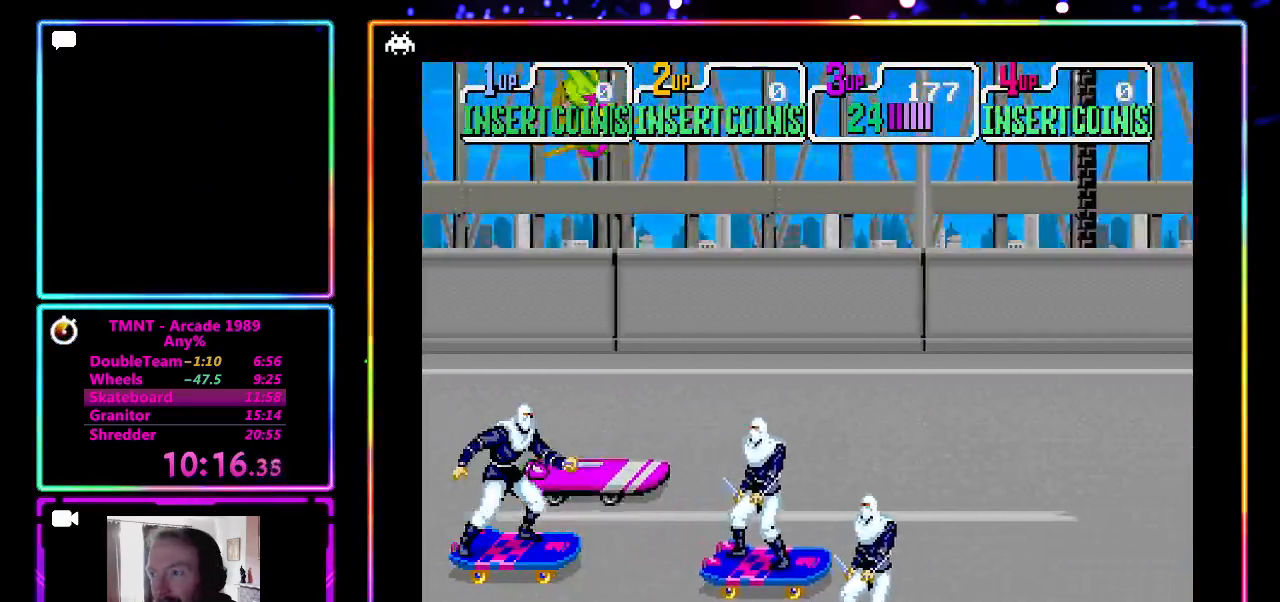
{"buttons": [], "left_stick": "up", "events": []}
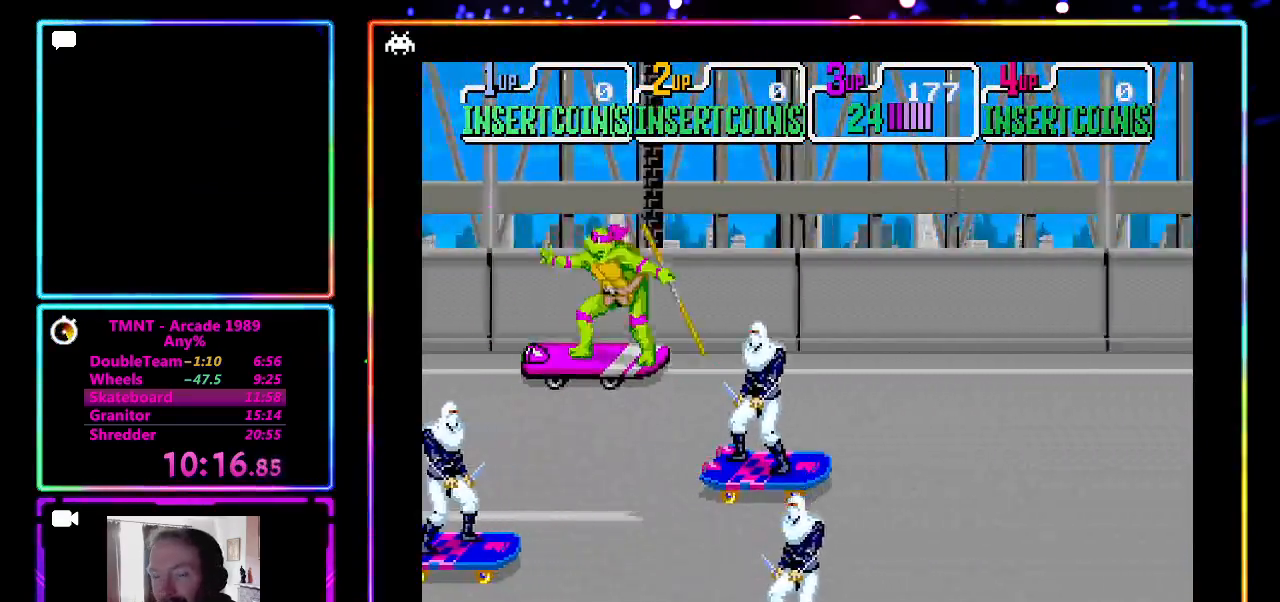
{"buttons": [], "left_stick": "right", "events": [[83, "left_stick", "right"], [183, "SQUARE", "down"], [367, "SQUARE", "up"]]}
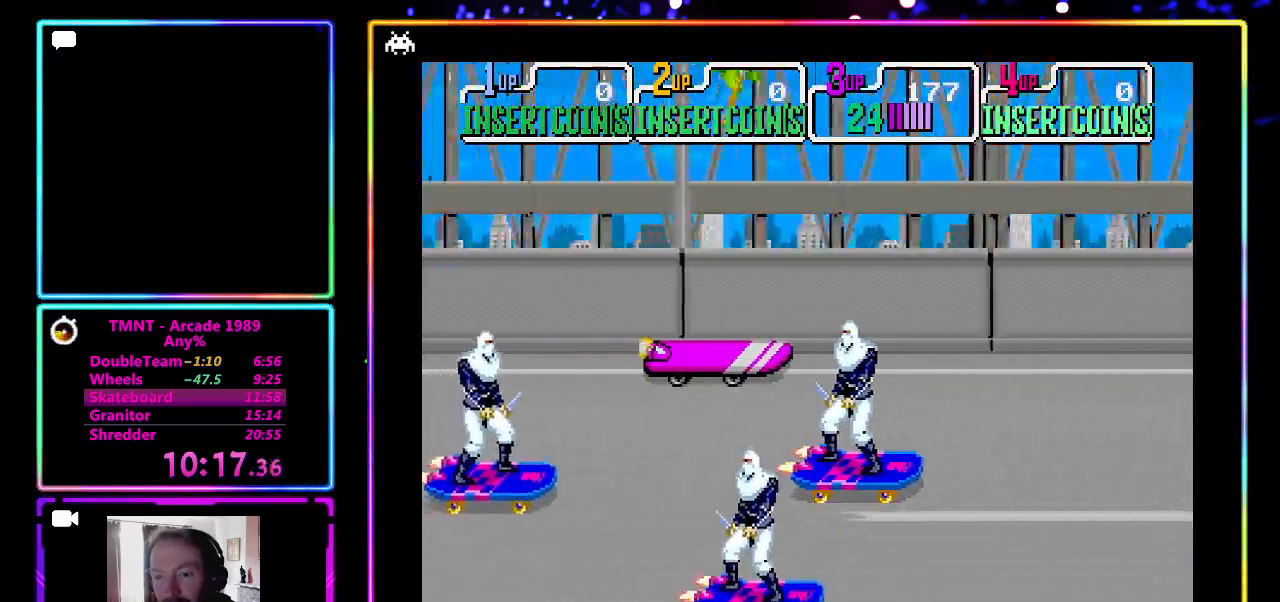
{"buttons": [], "left_stick": "right", "events": []}
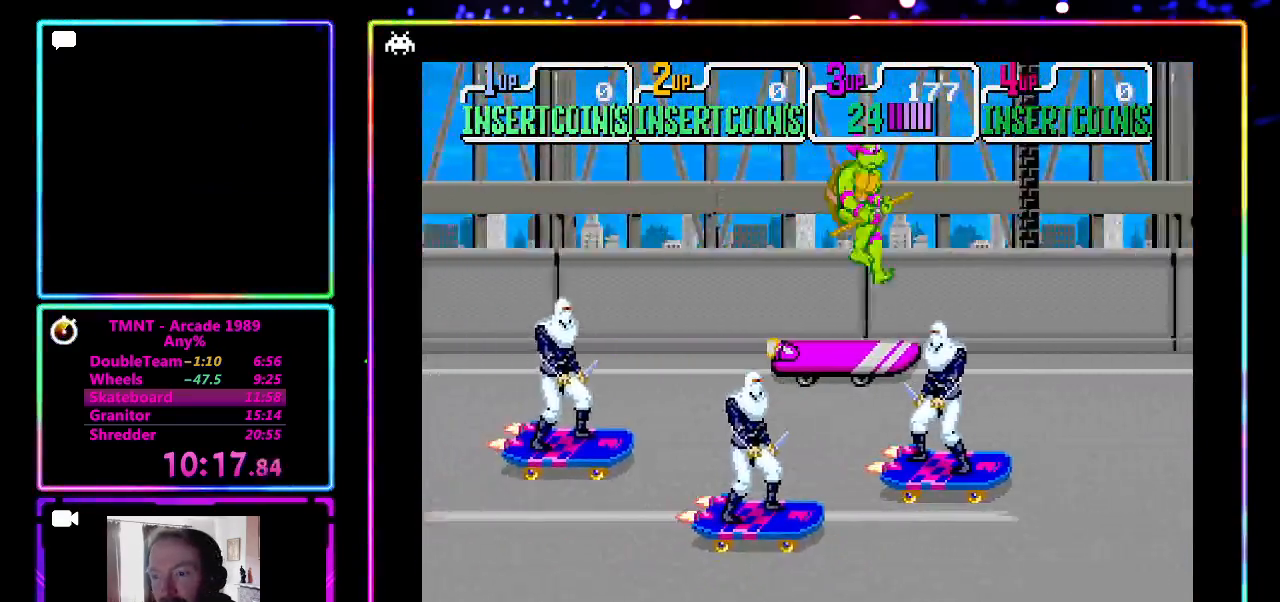
{"buttons": [], "left_stick": "right", "events": []}
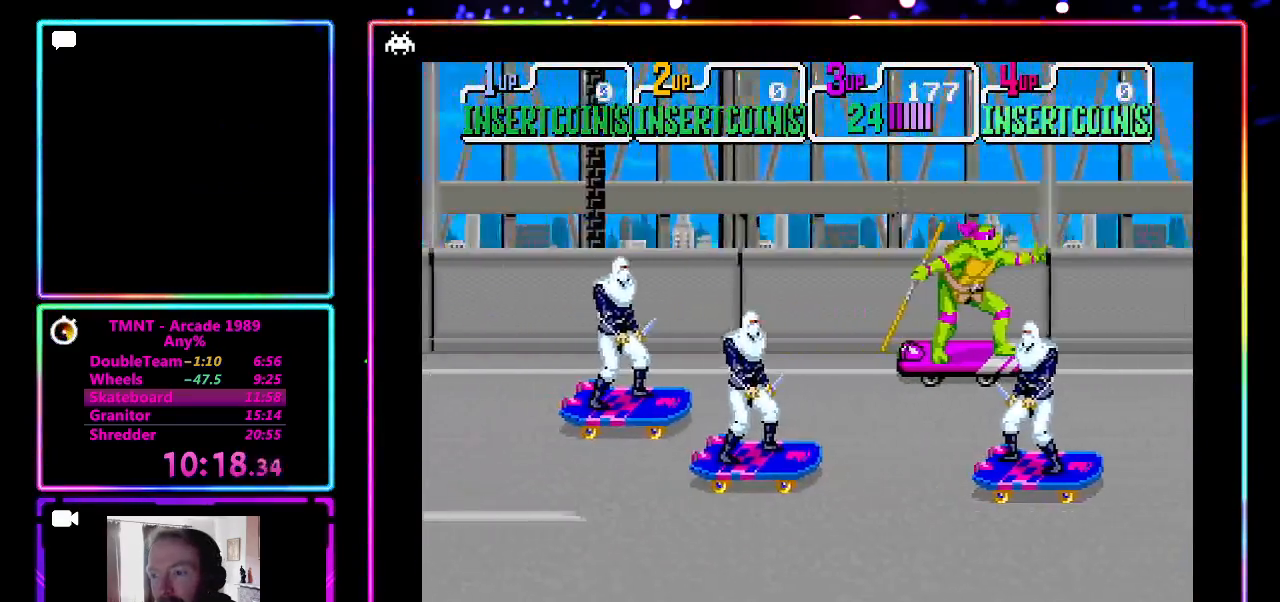
{"buttons": ["SQUARE"], "left_stick": "down", "events": [[350, "left_stick", "down"], [383, "SQUARE", "down"]]}
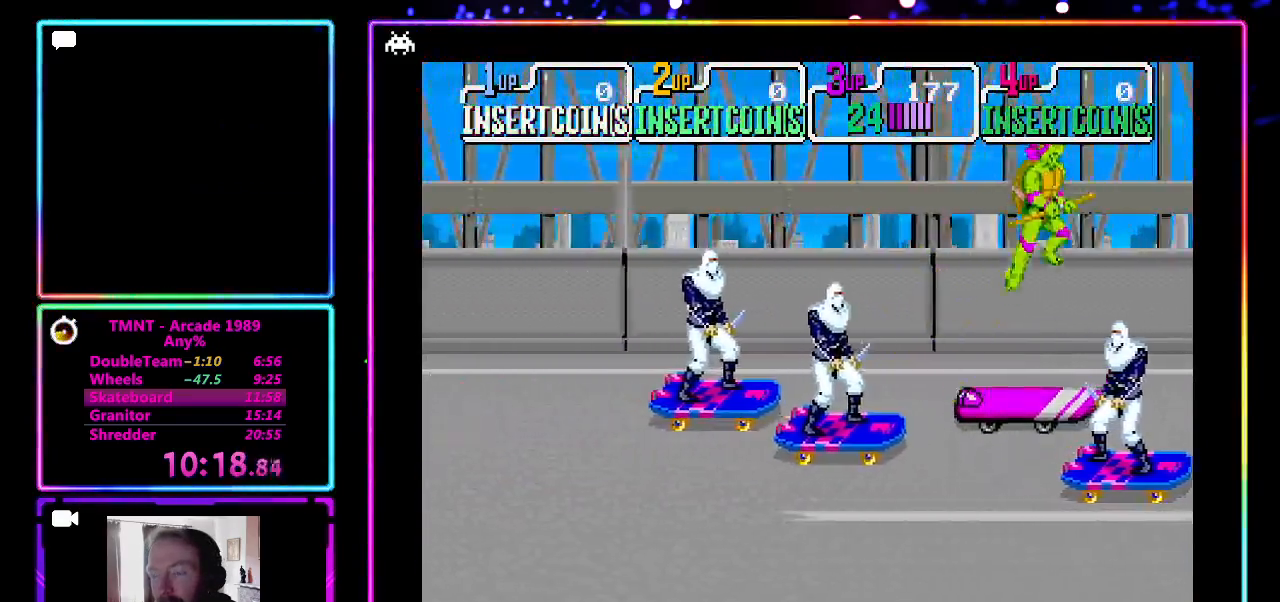
{"buttons": [], "left_stick": "down", "events": [[67, "SQUARE", "up"]]}
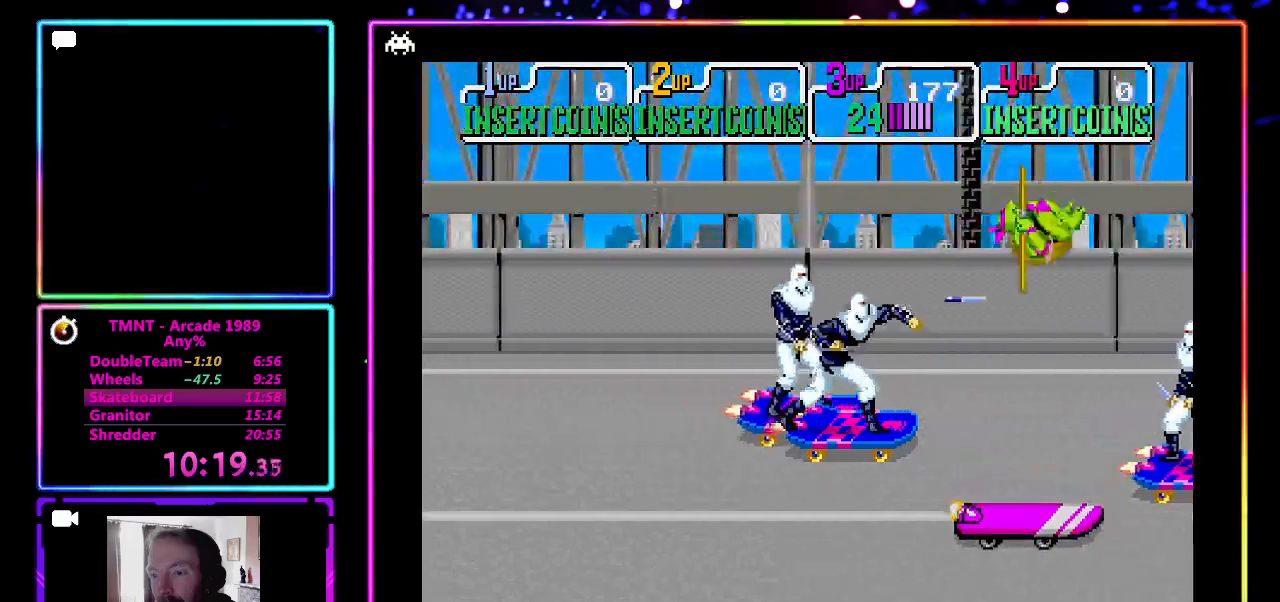
{"buttons": [], "left_stick": "left", "events": [[500, "left_stick", "left"]]}
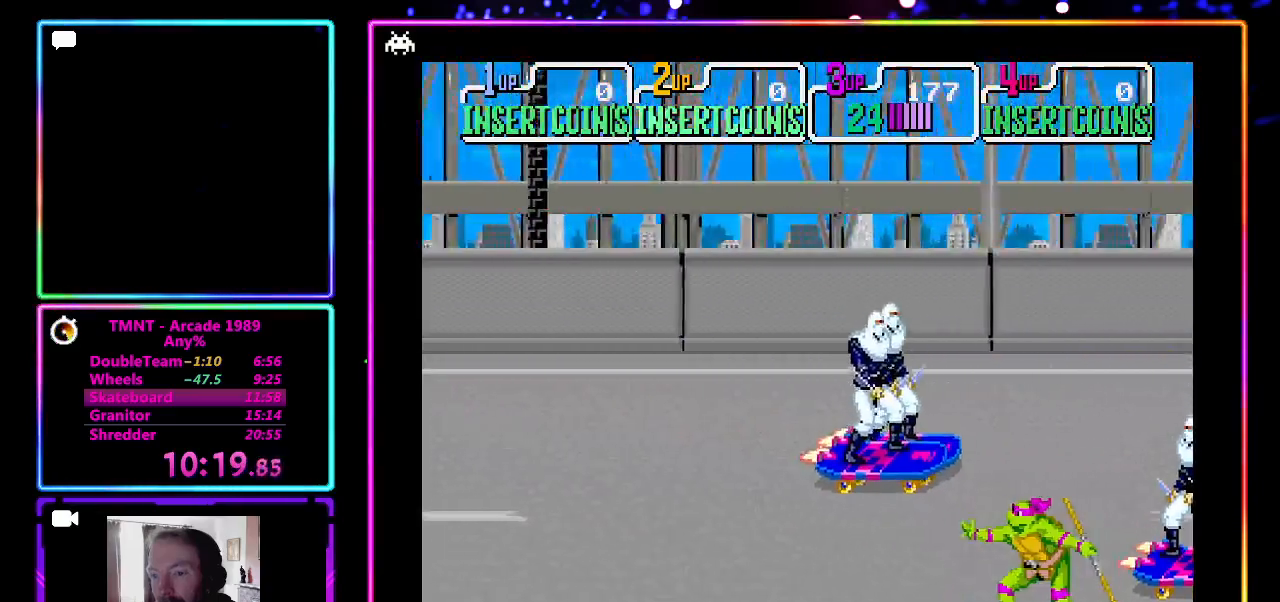
{"buttons": [], "left_stick": "left", "events": [[167, "SQUARE", "down"], [417, "SQUARE", "up"]]}
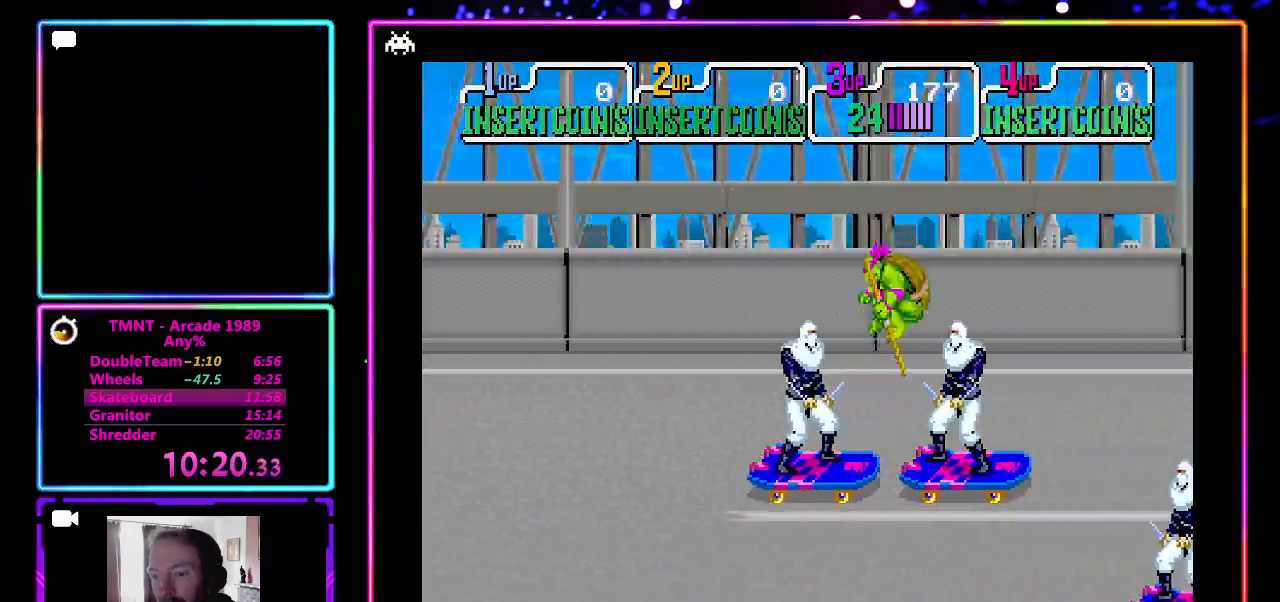
{"buttons": [], "left_stick": "left", "events": []}
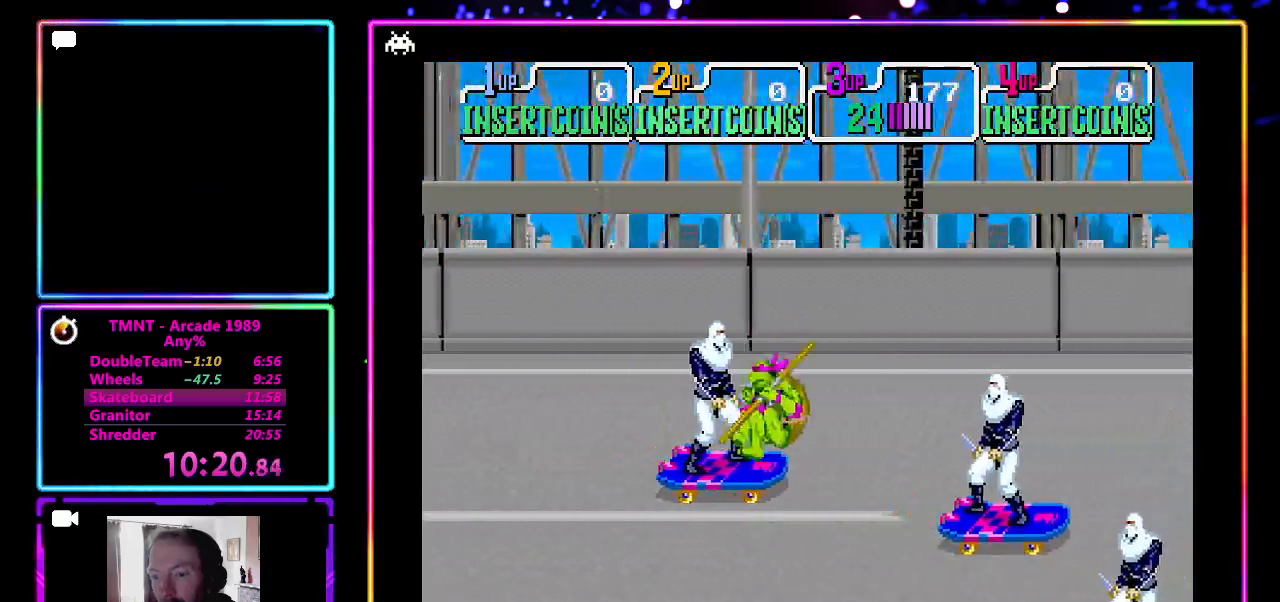
{"buttons": [], "left_stick": "left", "events": []}
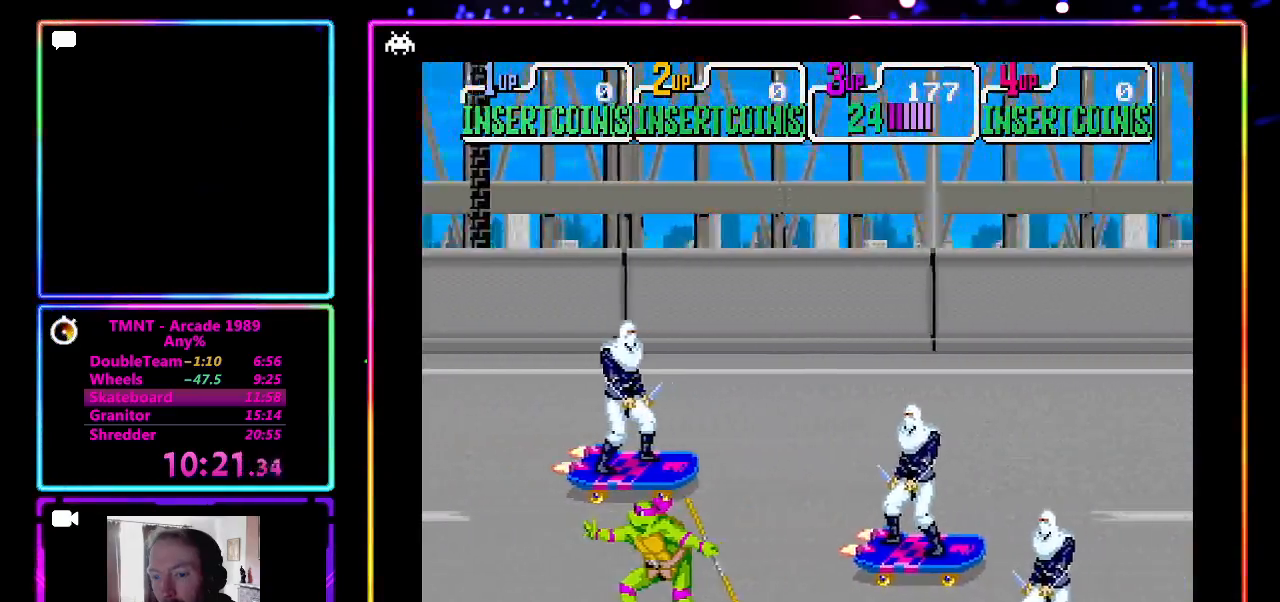
{"buttons": [], "left_stick": "up", "events": [[217, "left_stick", "up"], [317, "SQUARE", "down"], [433, "SQUARE", "up"]]}
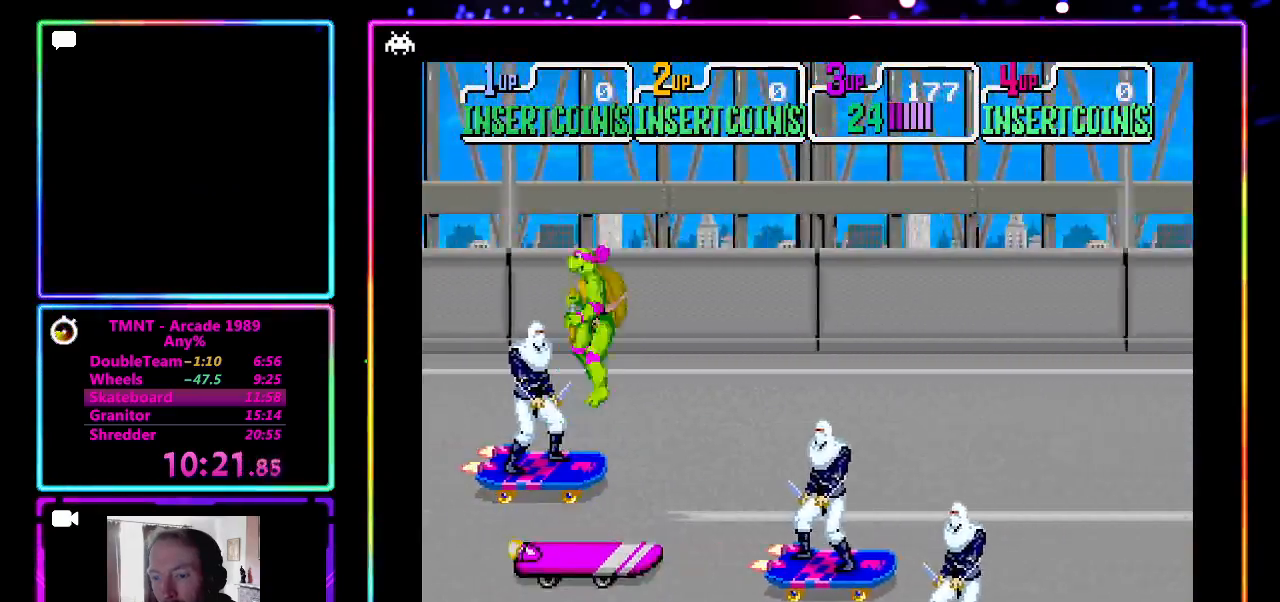
{"buttons": [], "left_stick": "up", "events": []}
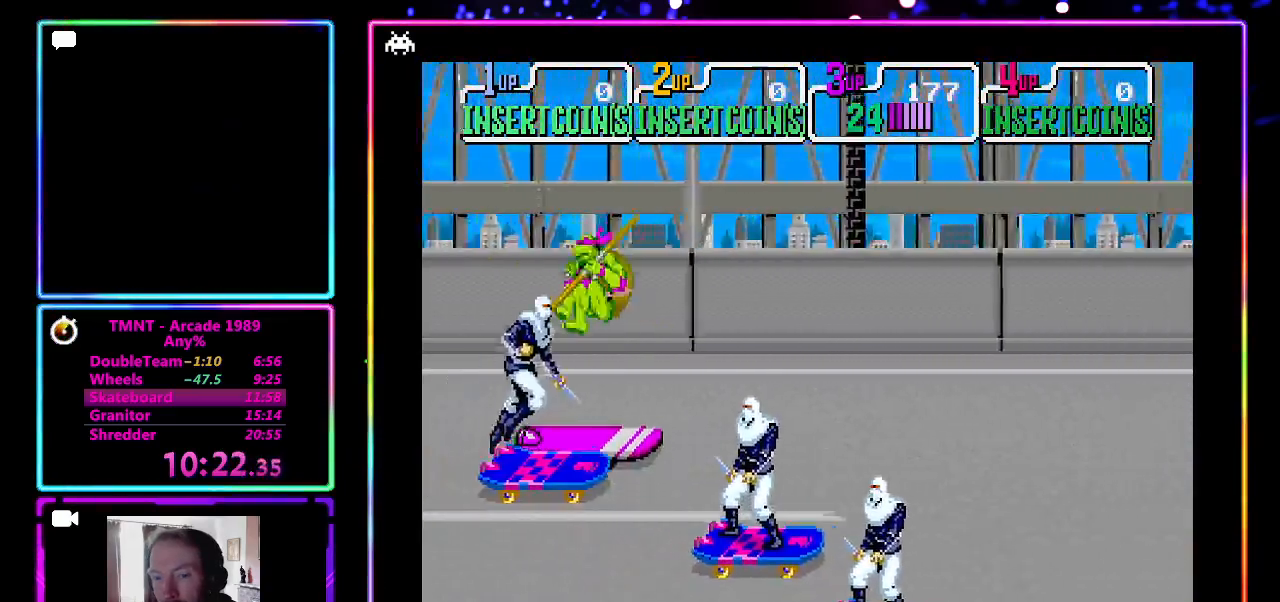
{"buttons": ["SQUARE"], "left_stick": "right", "events": [[283, "left_stick", "up-right"], [400, "left_stick", "right"], [467, "SQUARE", "down"]]}
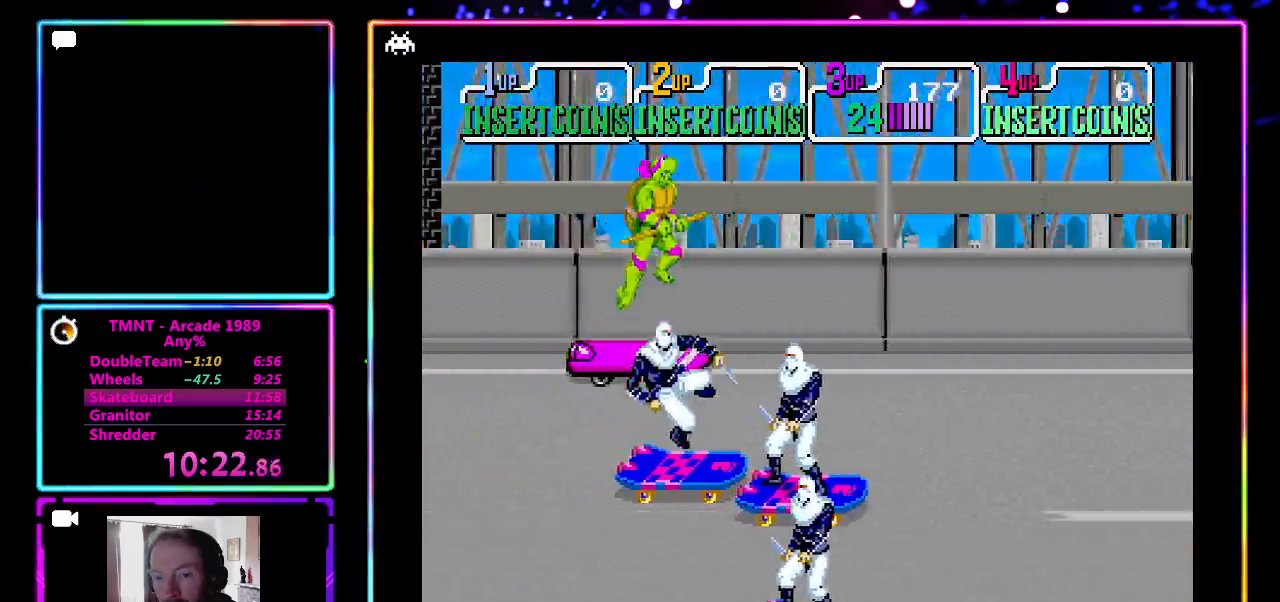
{"buttons": [], "left_stick": "right", "events": [[150, "SQUARE", "up"]]}
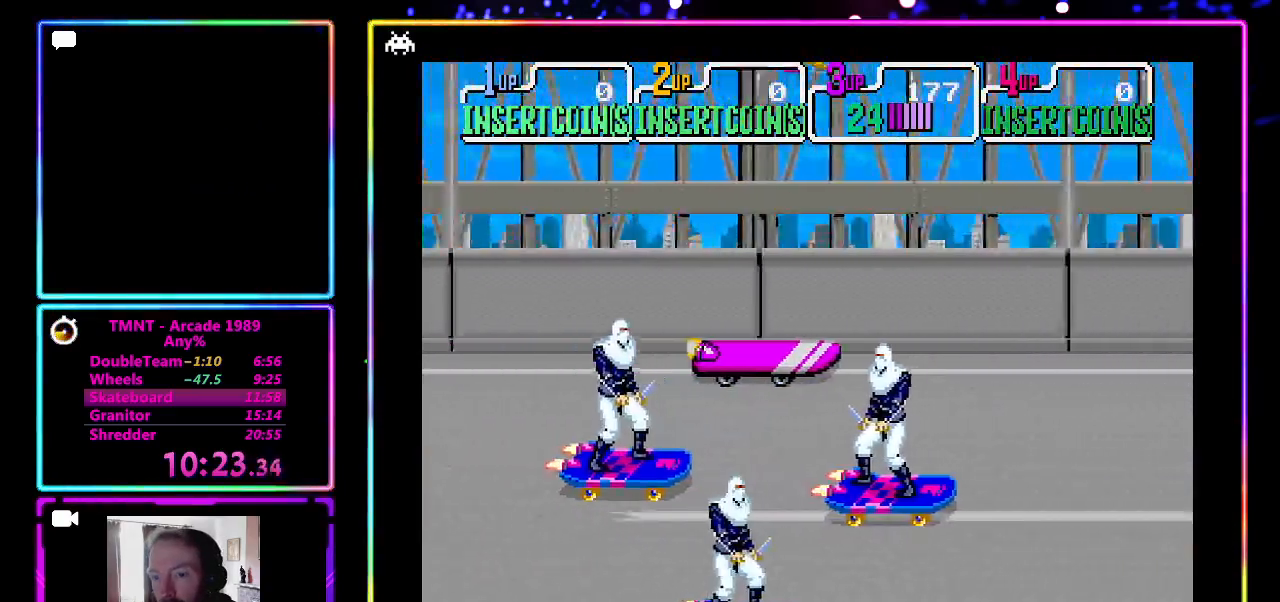
{"buttons": [], "left_stick": "right", "events": []}
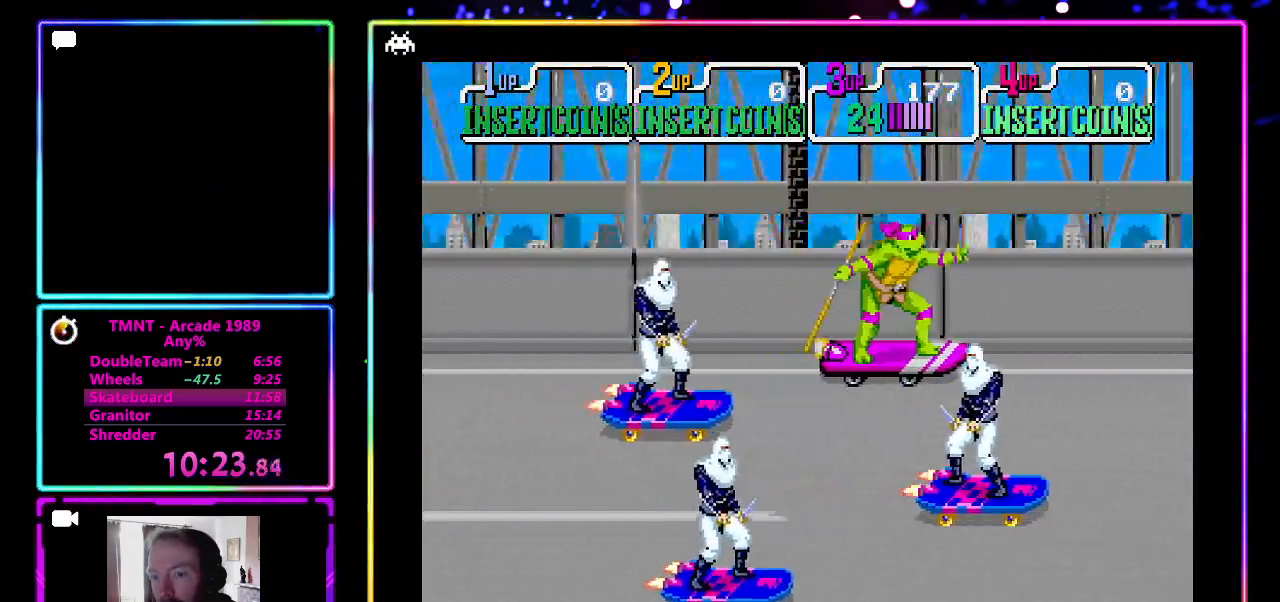
{"buttons": [], "left_stick": "right", "events": []}
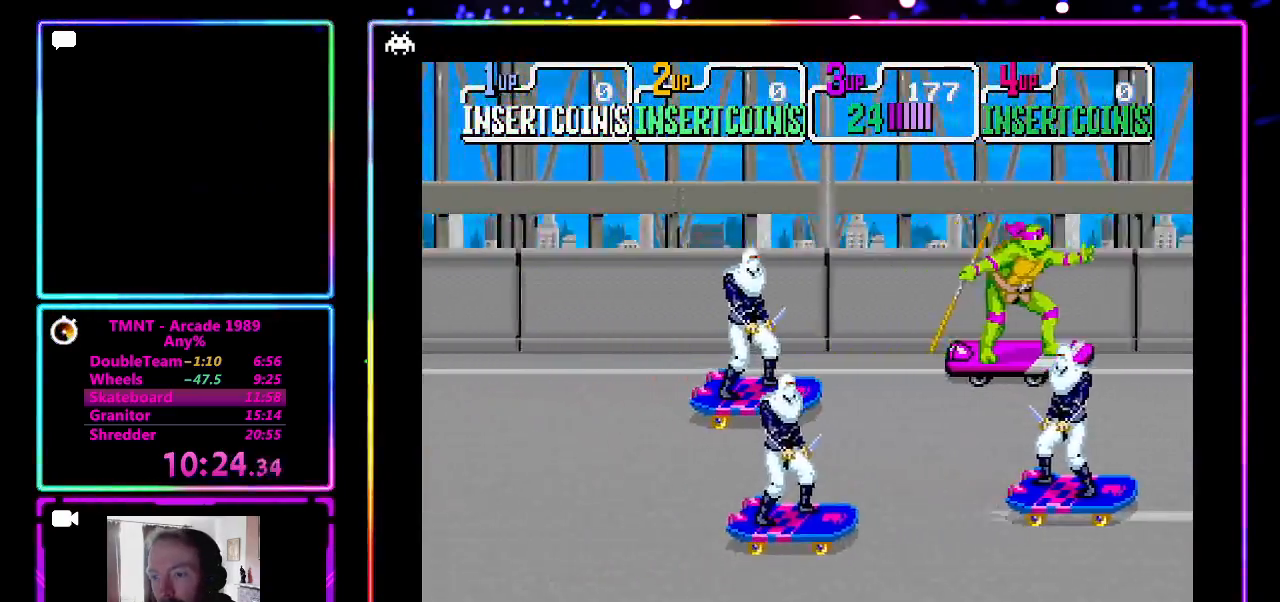
{"buttons": ["SQUARE"], "left_stick": "down", "events": [[33, "left_stick", "down-right"], [167, "left_stick", "down"], [233, "SQUARE", "down"]]}
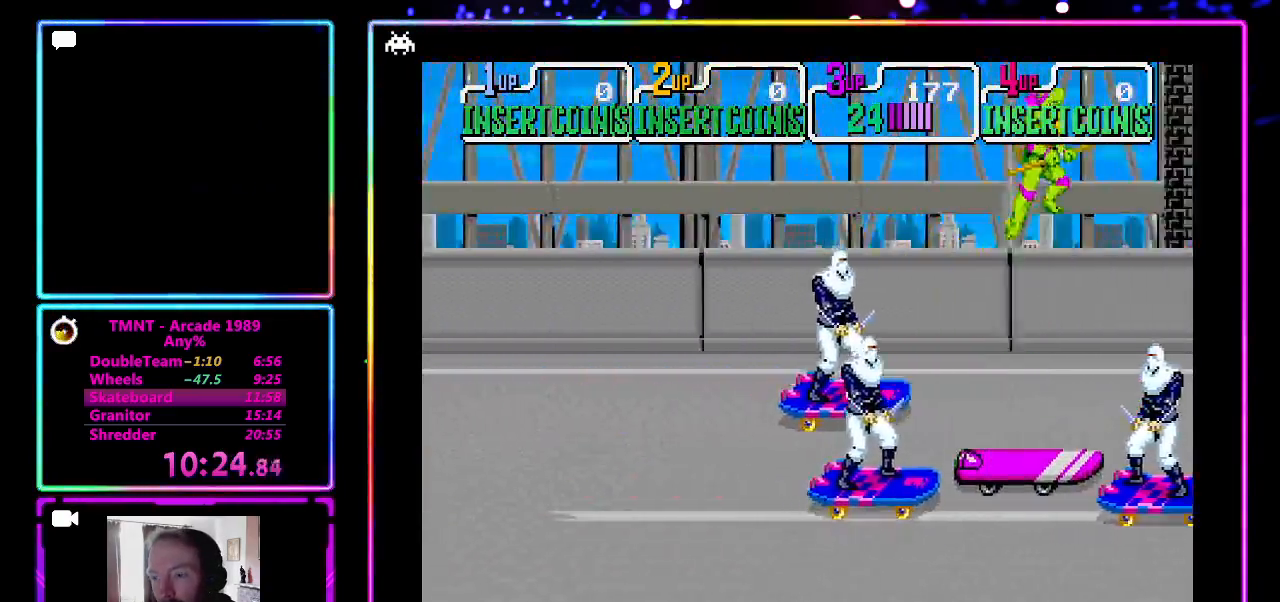
{"buttons": [], "left_stick": "down", "events": [[33, "SQUARE", "up"]]}
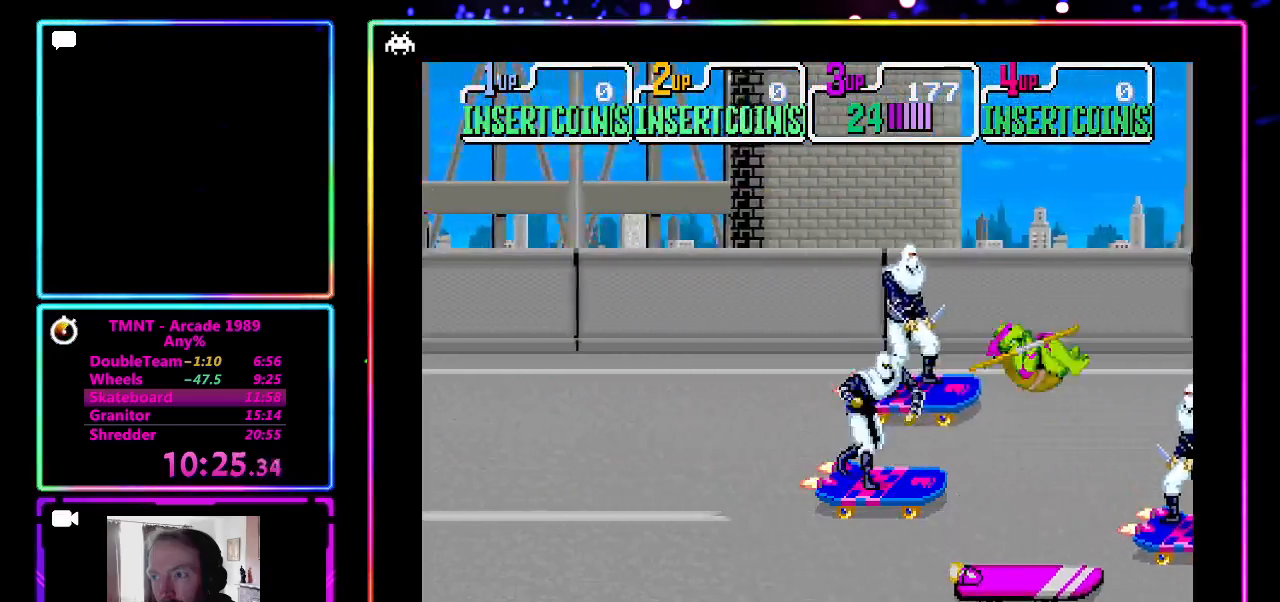
{"buttons": [], "left_stick": "left", "events": [[217, "left_stick", "down-left"], [350, "left_stick", "left"]]}
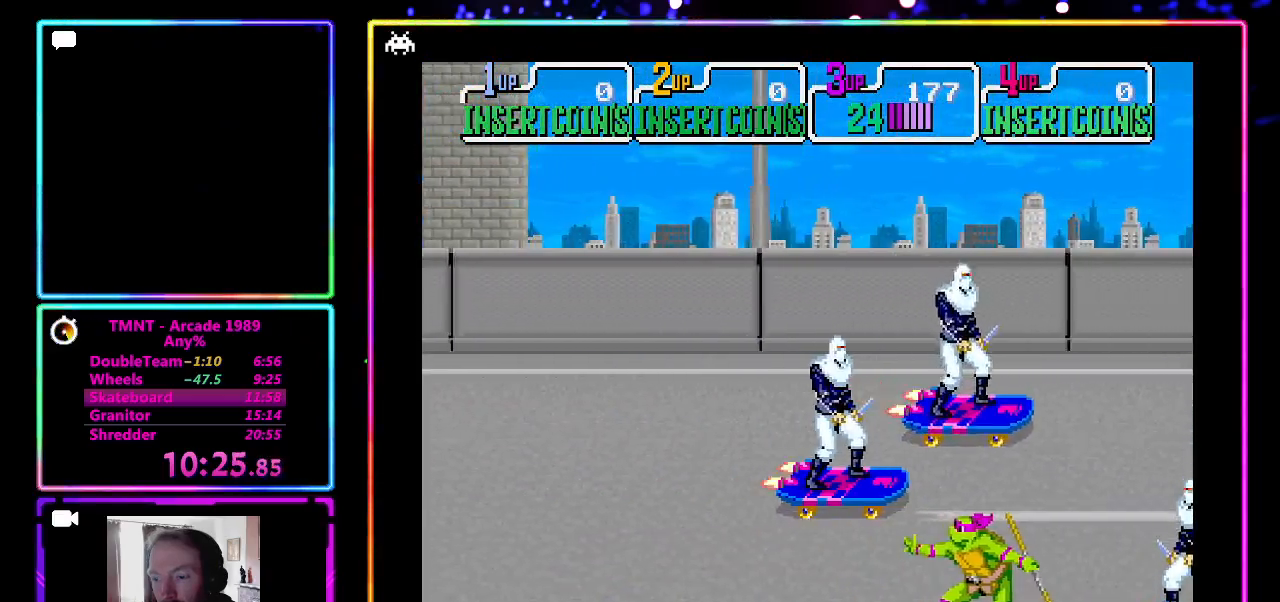
{"buttons": [], "left_stick": "left", "events": [[17, "SQUARE", "down"], [183, "SQUARE", "up"]]}
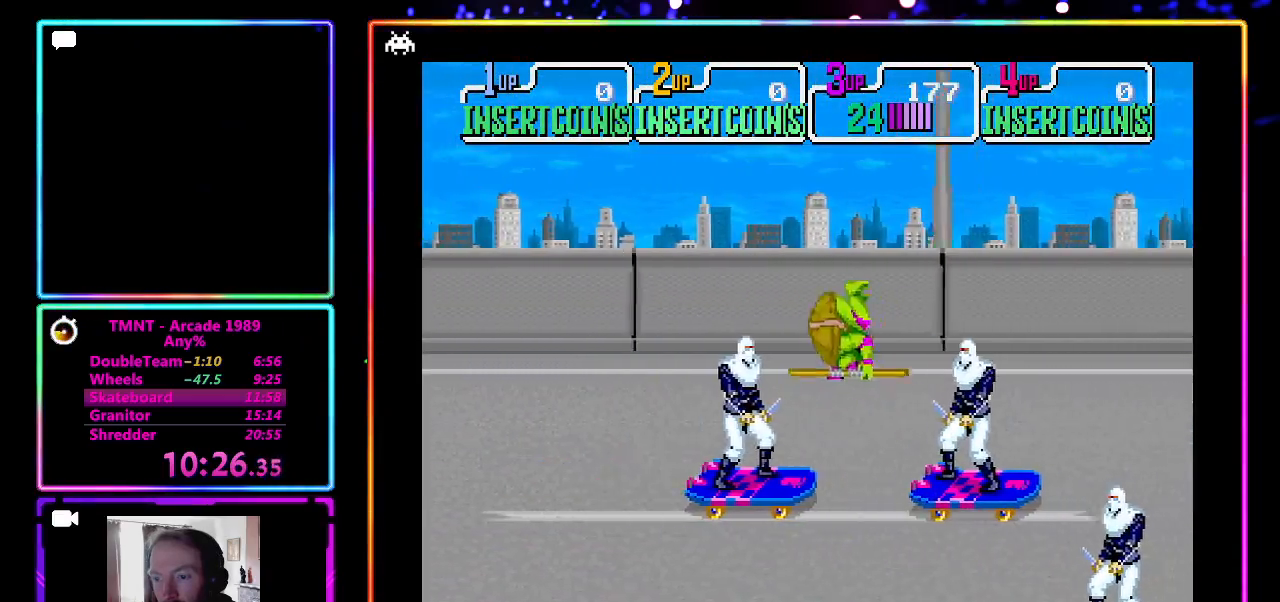
{"buttons": [], "left_stick": "left", "events": []}
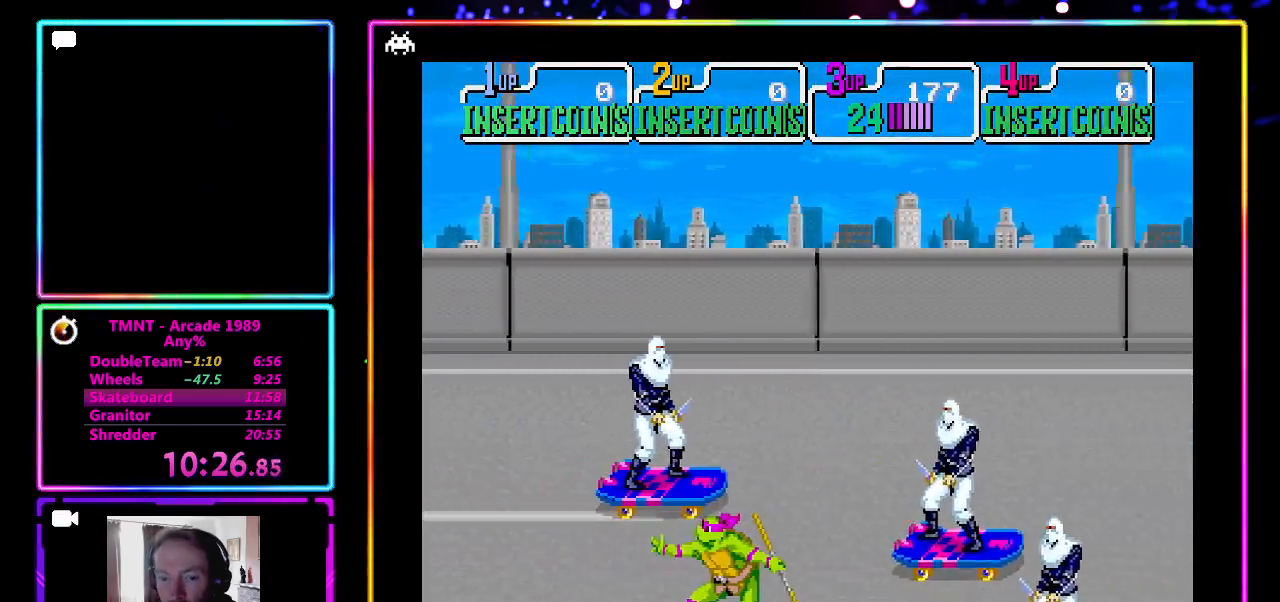
{"buttons": [], "left_stick": "left", "events": []}